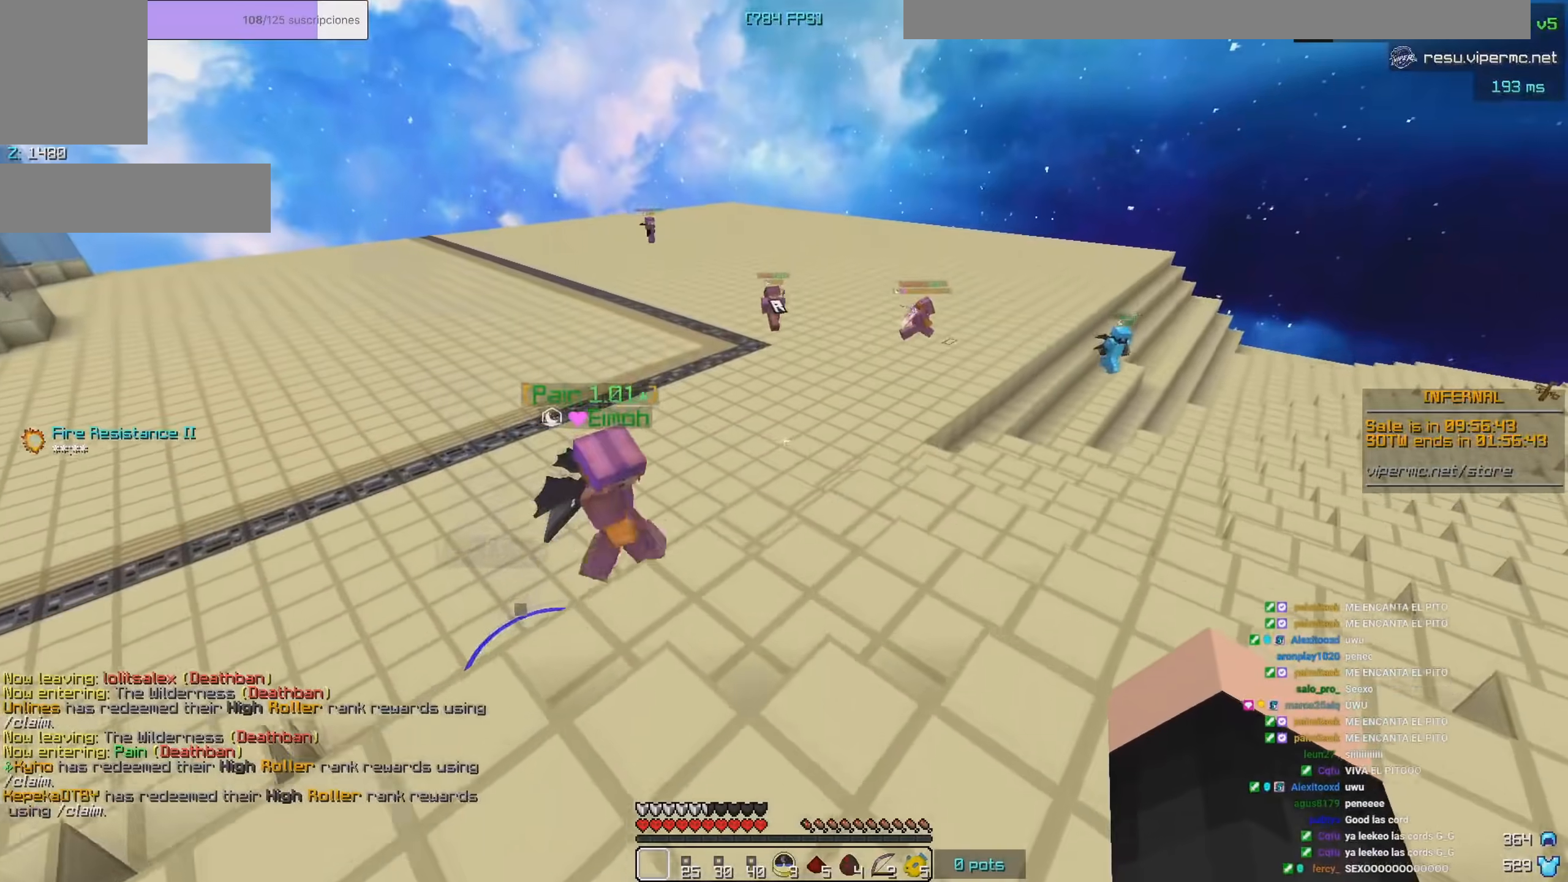
Gameplay with keyboard and mouse; each line is a JSON object with the keys and mouse buttons held at the frame after it. "events" lists presses ("down") and releases ("up") of "a", "d", "s", "mouse_left" and "mouse_right" between this image and that frame as [ms after this image, input, new state], when the widget could be followed in between. "mouse_left", "mouse_right" = the "left", "right" buttons of the "mouse" list. No other keys are recorded. Fast repeated clicks can show as one long hold. Mouse movement is not recorded.
{"keys": [], "mouse": [], "events": []}
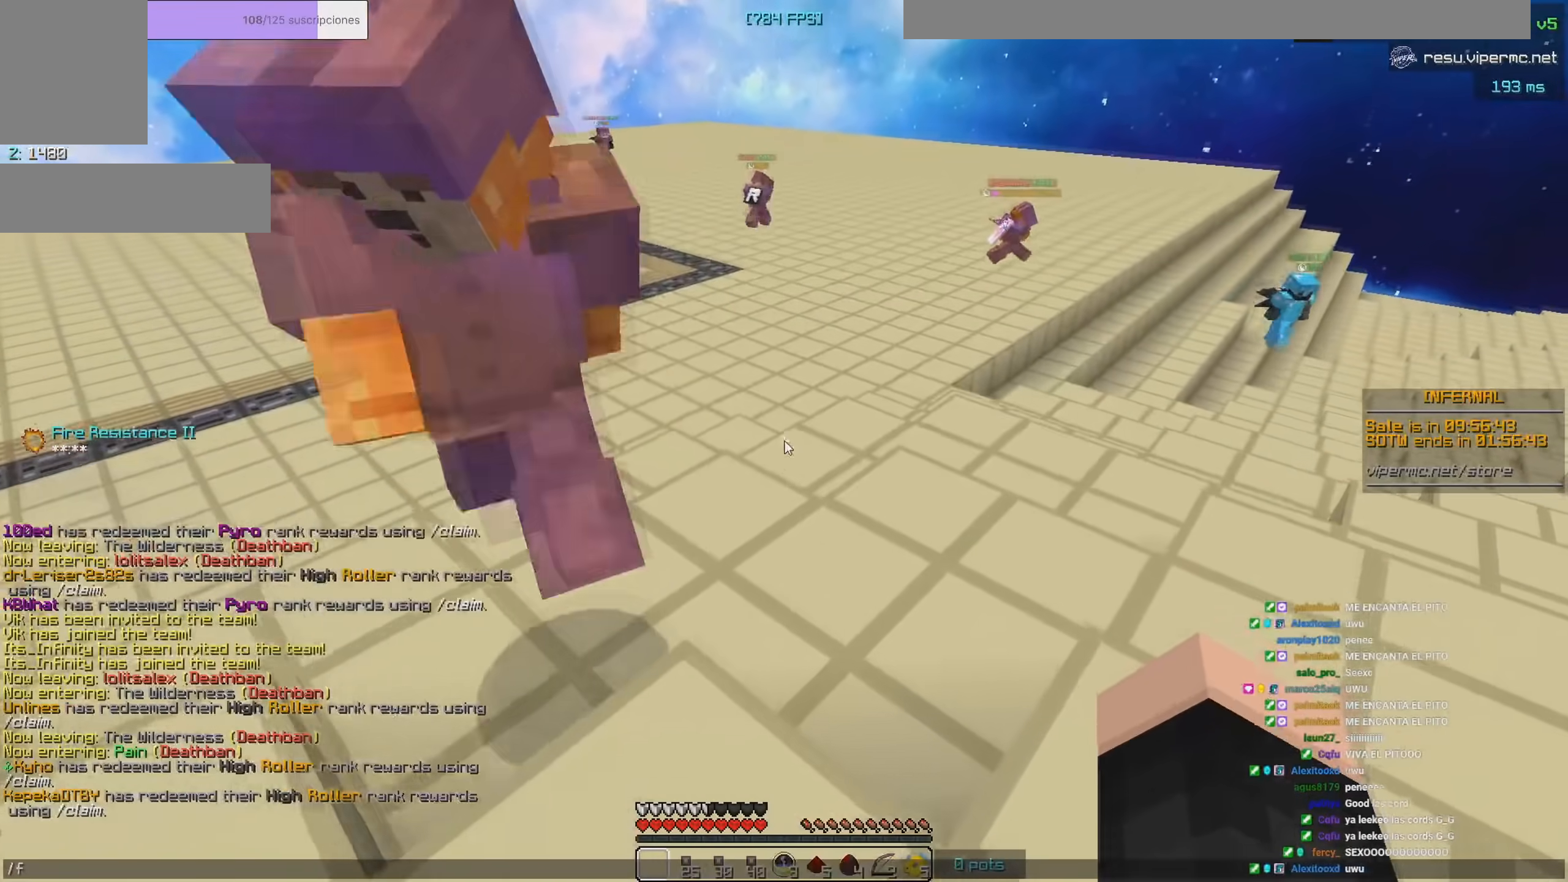
{"keys": [], "mouse": [], "events": []}
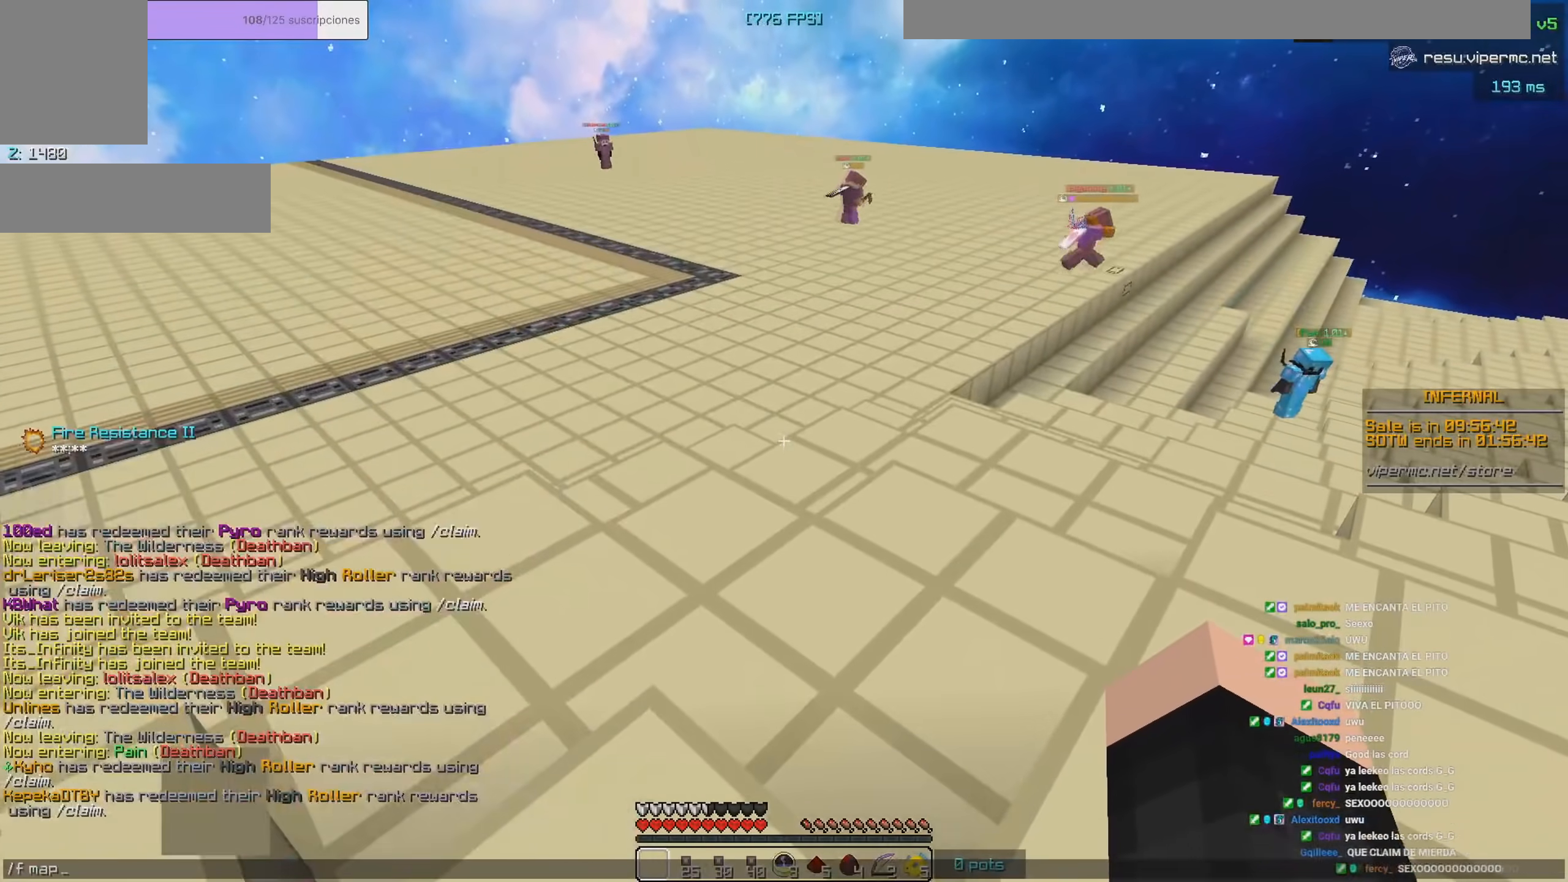
{"keys": [], "mouse": [], "events": []}
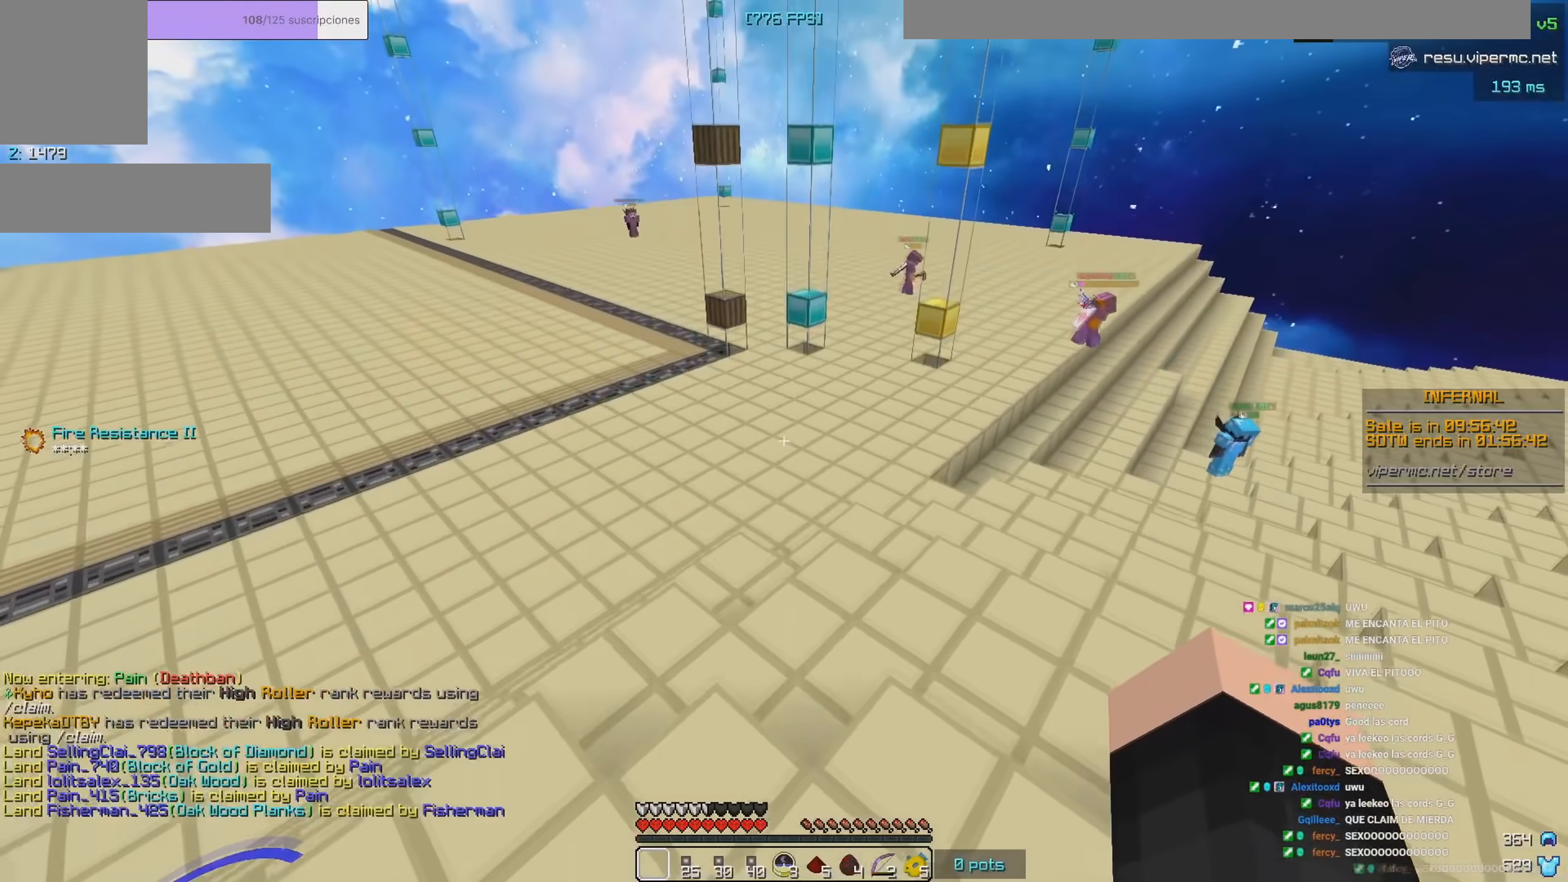
{"keys": ["d"], "mouse": [], "events": [[350, "d", "down"]]}
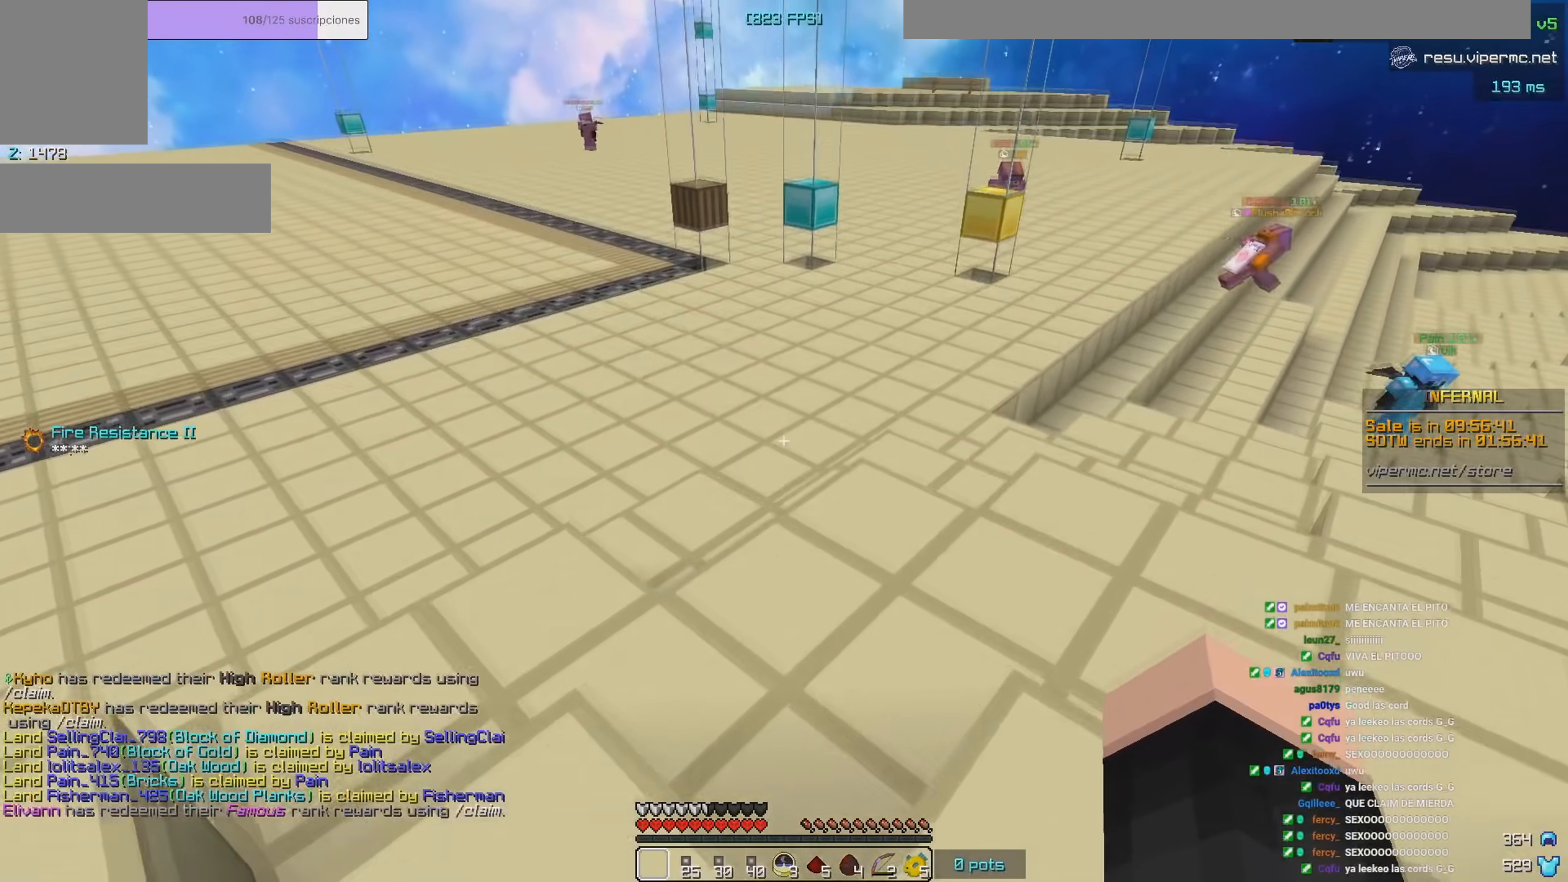
{"keys": ["d"], "mouse": [], "events": [[167, "d", "up"], [400, "d", "down"]]}
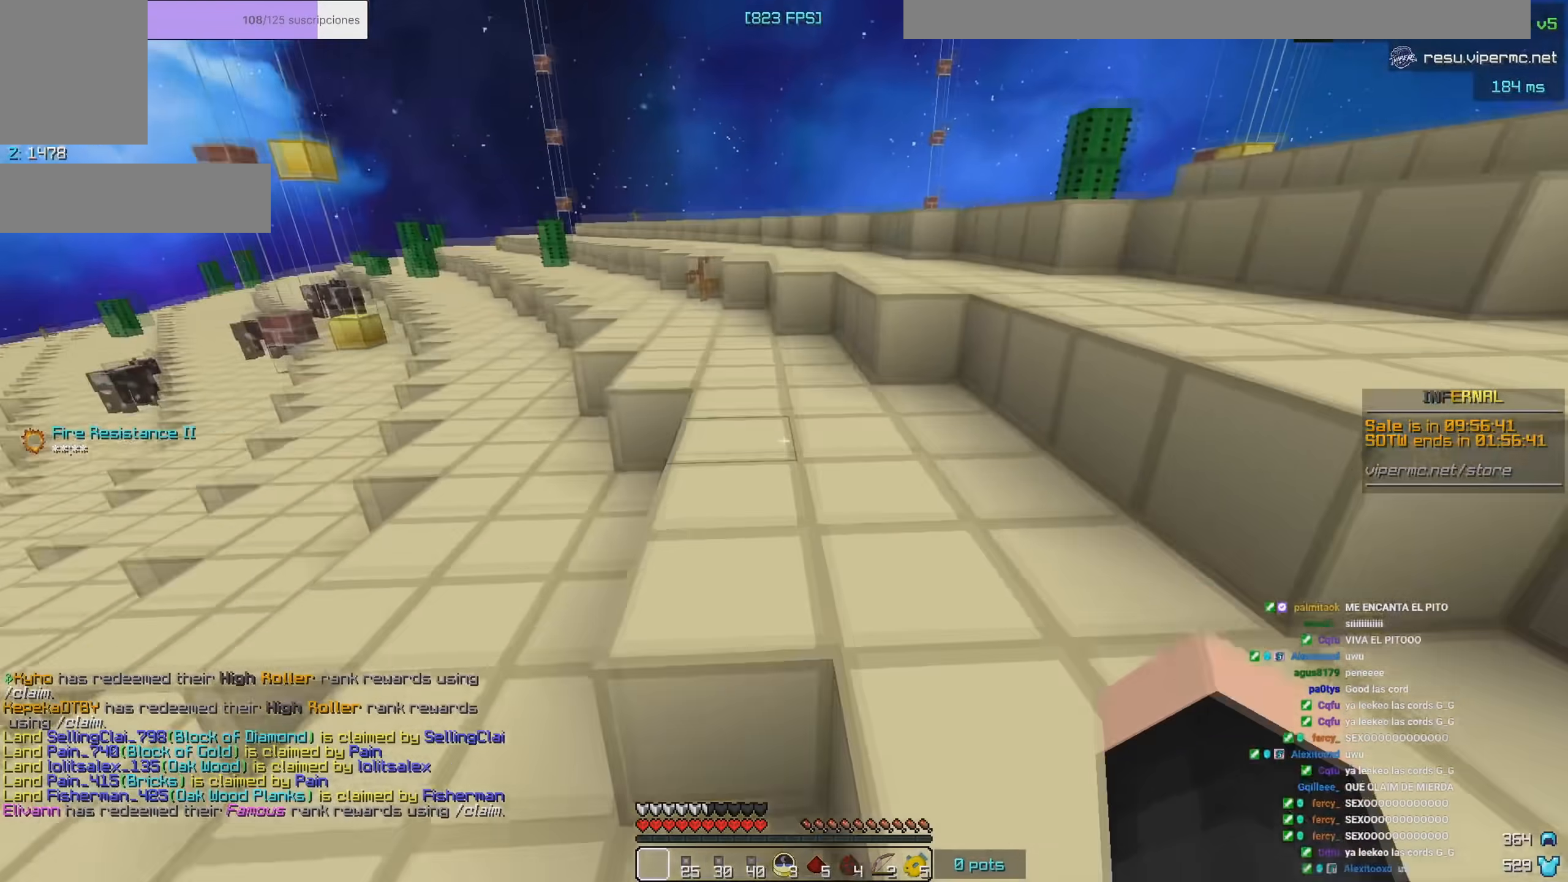
{"keys": ["a"], "mouse": [], "events": [[200, "d", "up"], [383, "a", "down"]]}
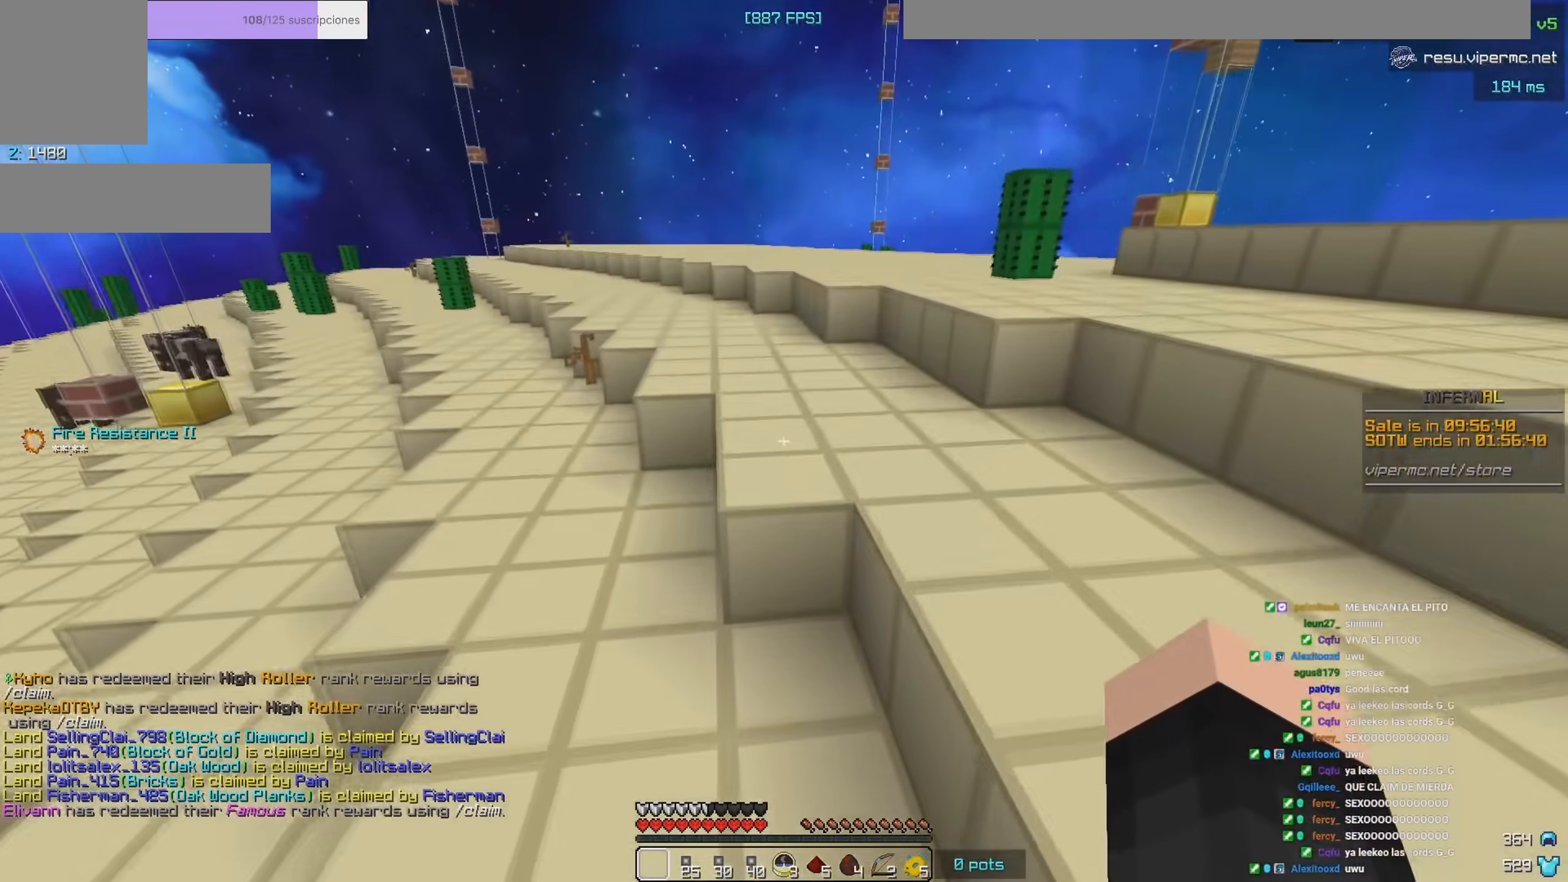
{"keys": ["d"], "mouse": [], "events": [[133, "a", "up"], [367, "d", "down"]]}
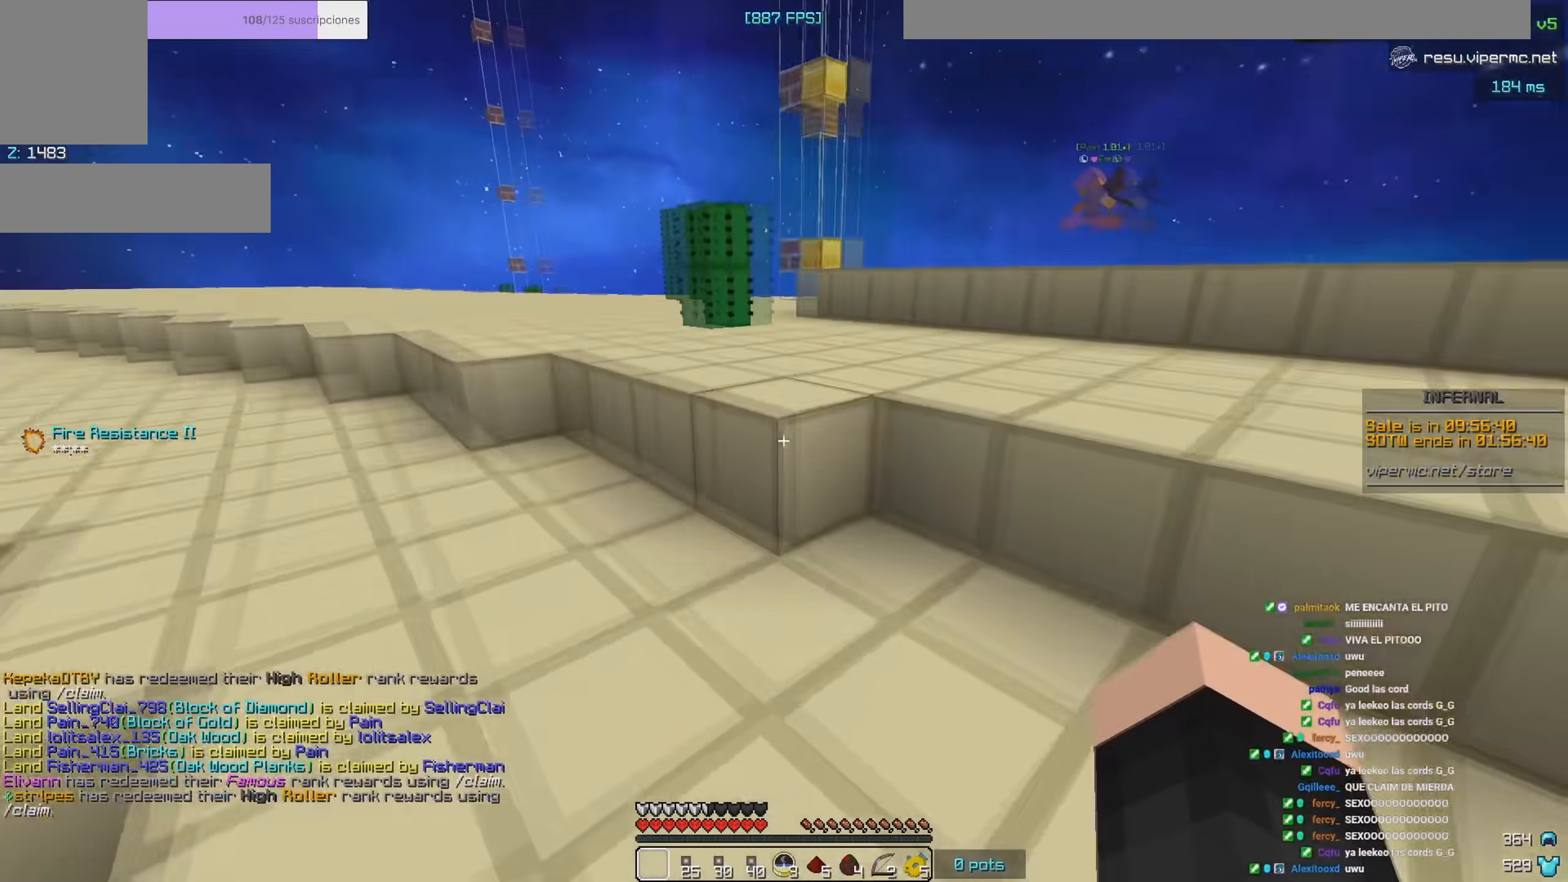
{"keys": ["a"], "mouse": [], "events": [[17, "d", "up"], [500, "a", "down"]]}
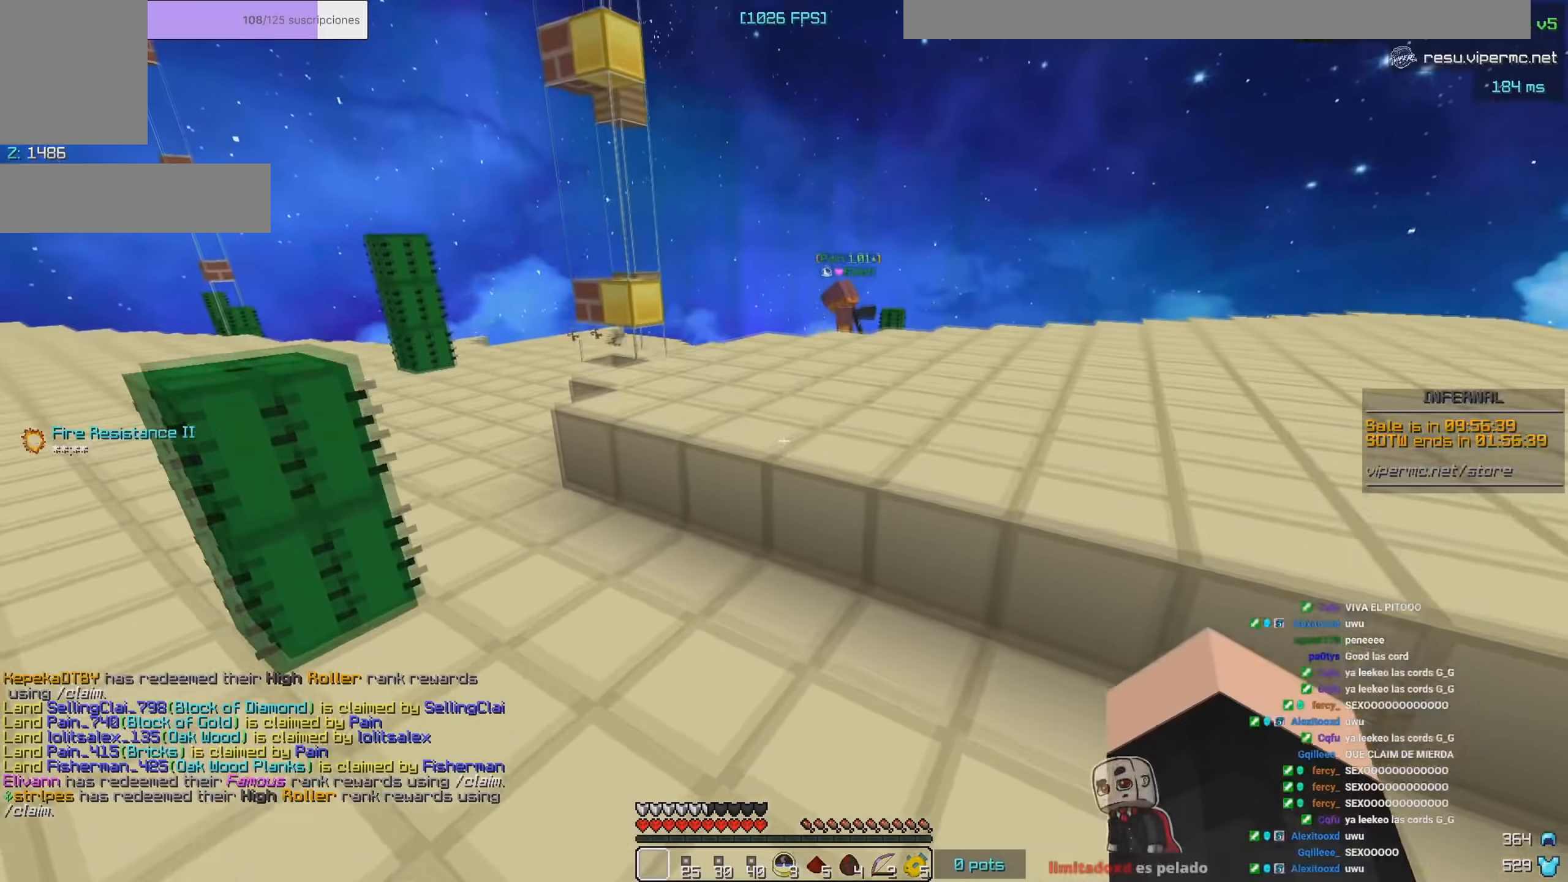
{"keys": [], "mouse": [], "events": [[317, "a", "up"]]}
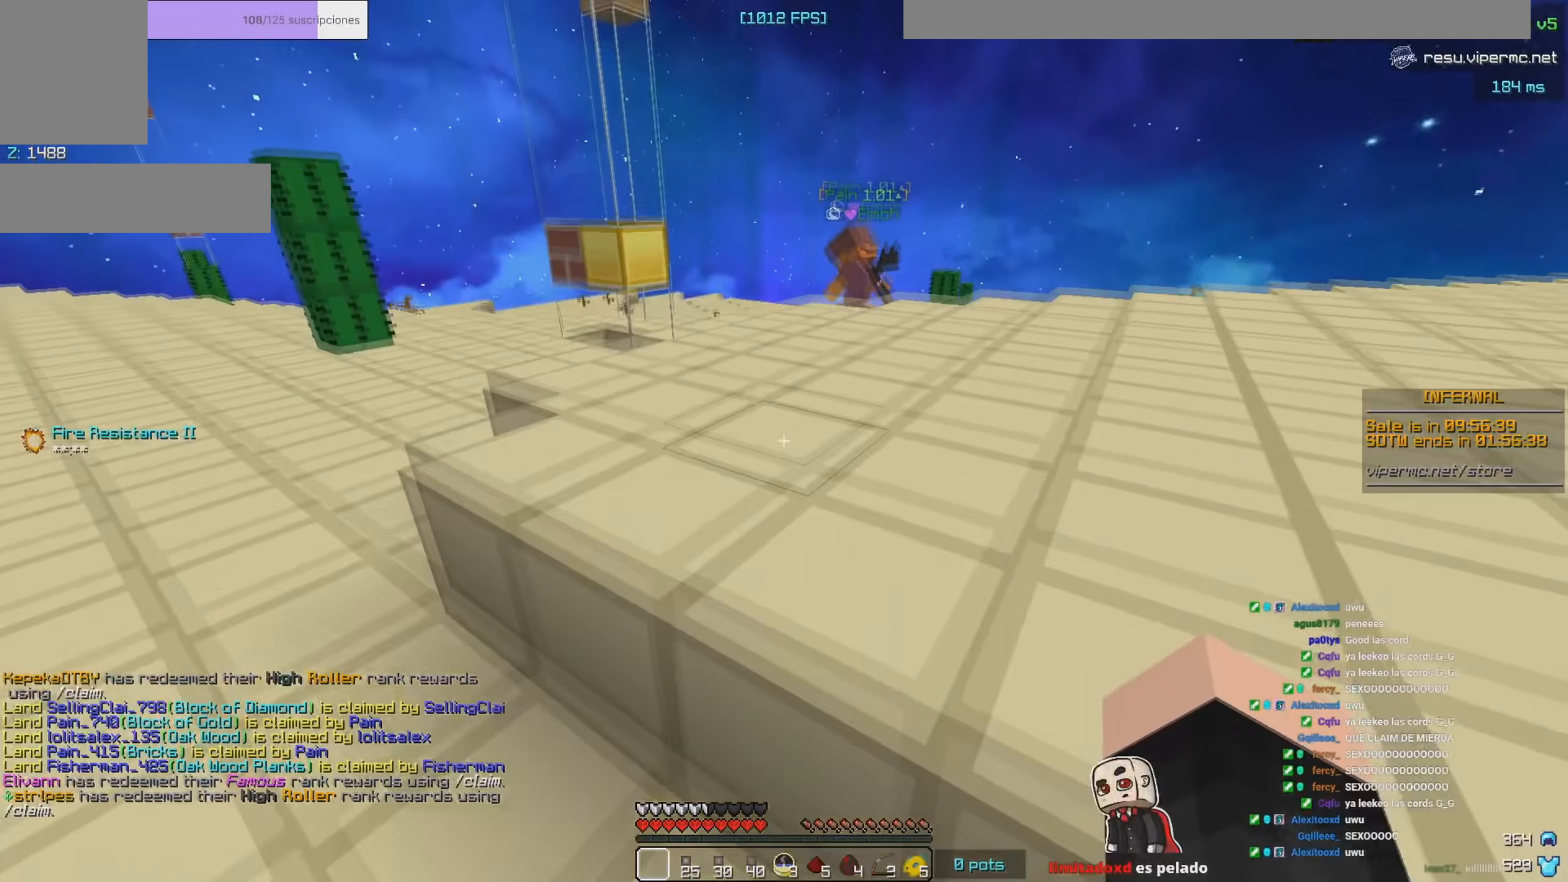
{"keys": [], "mouse": [], "events": []}
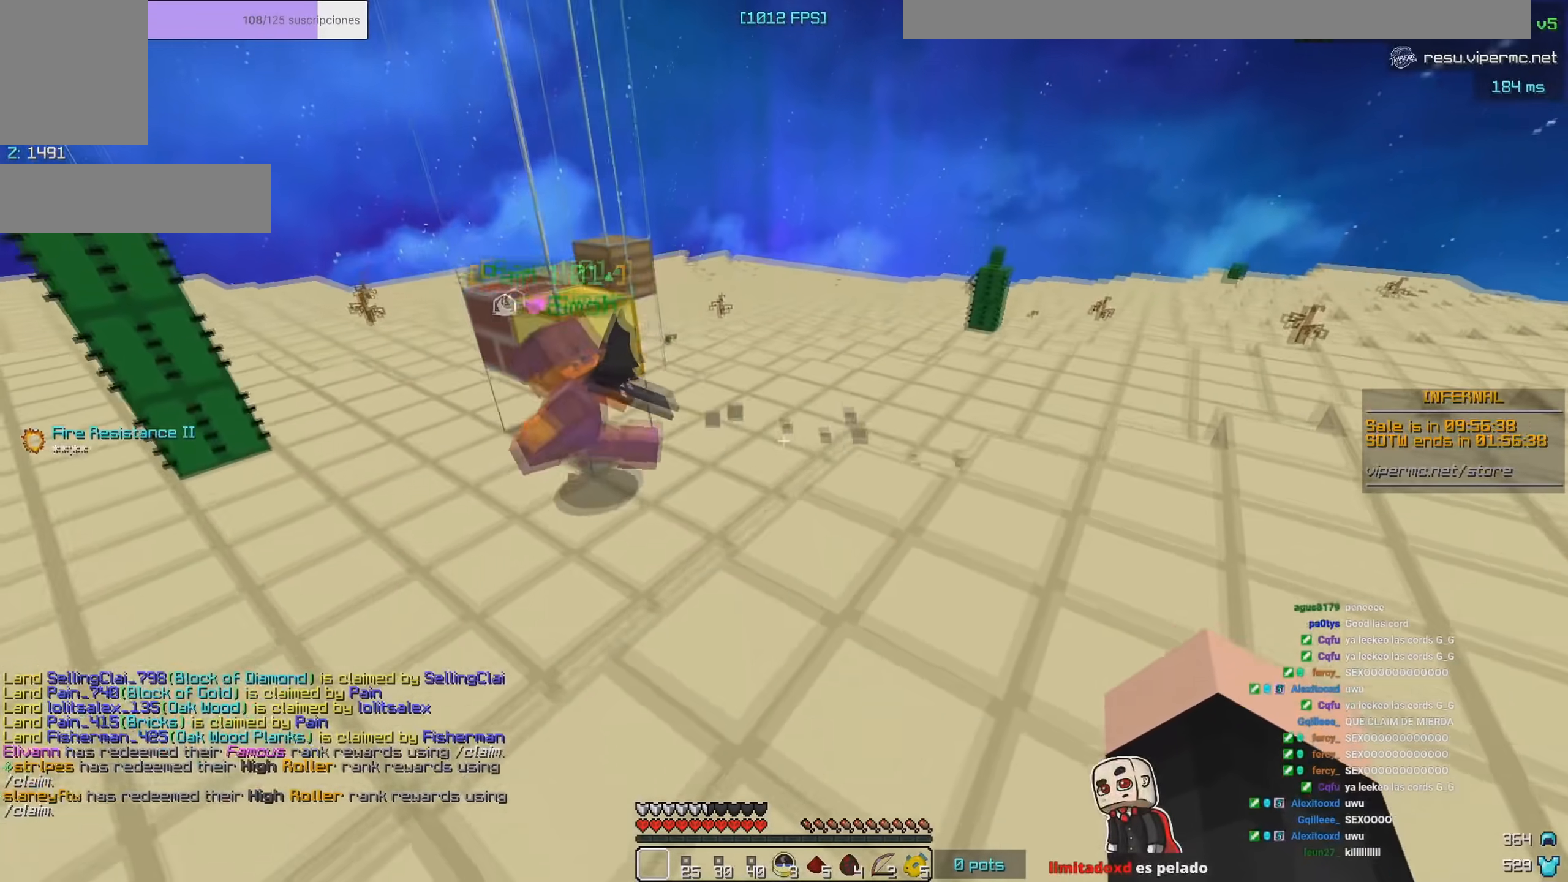
{"keys": [], "mouse": [], "events": []}
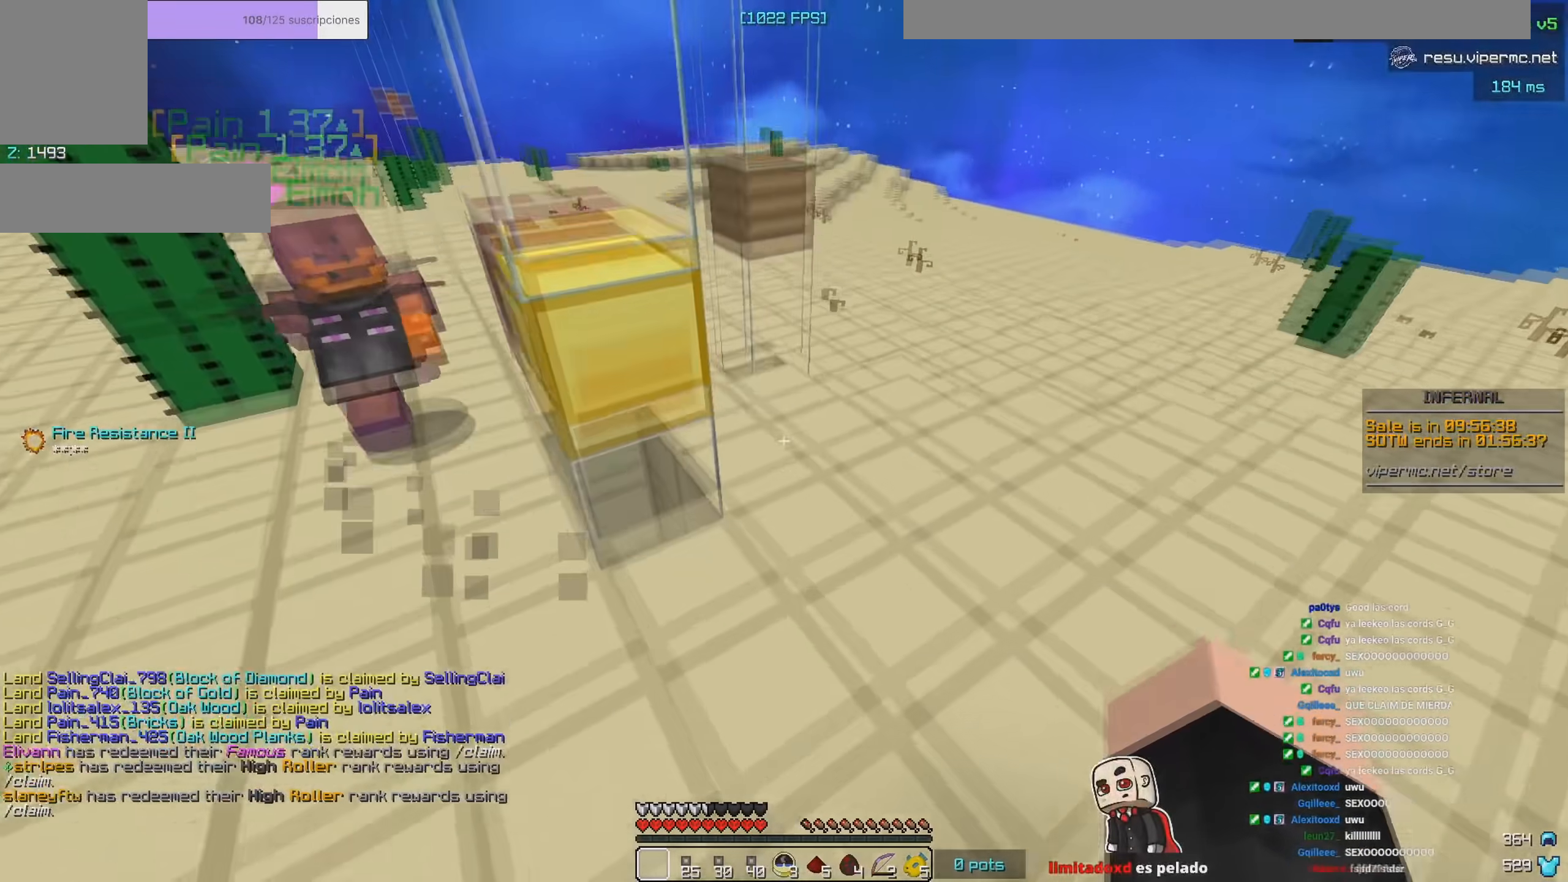
{"keys": ["a"], "mouse": [], "events": [[400, "a", "down"]]}
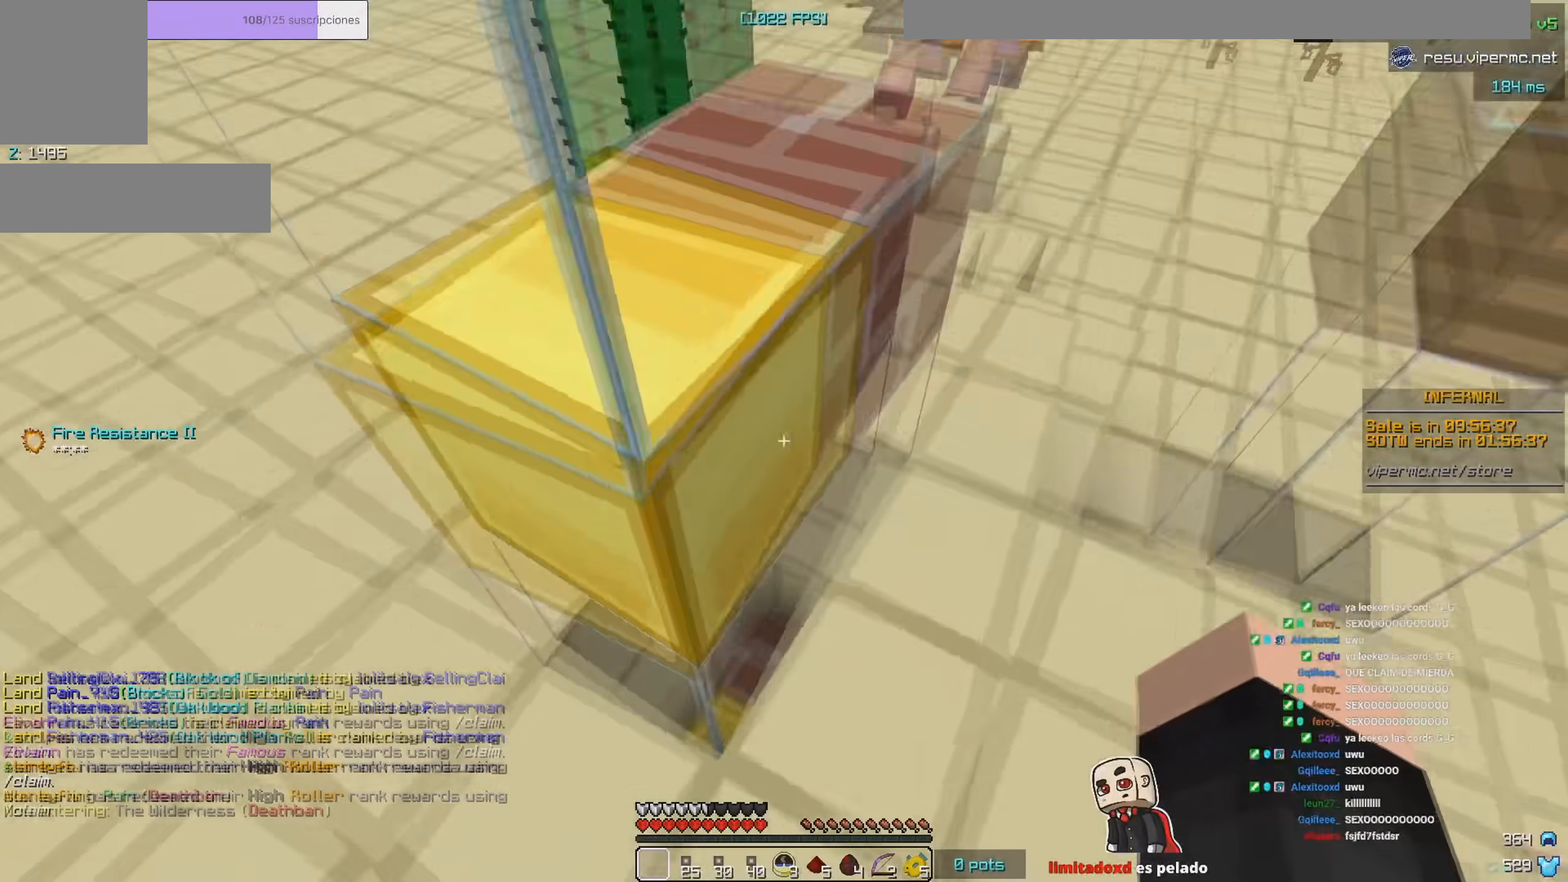
{"keys": [], "mouse": [], "events": [[367, "a", "up"]]}
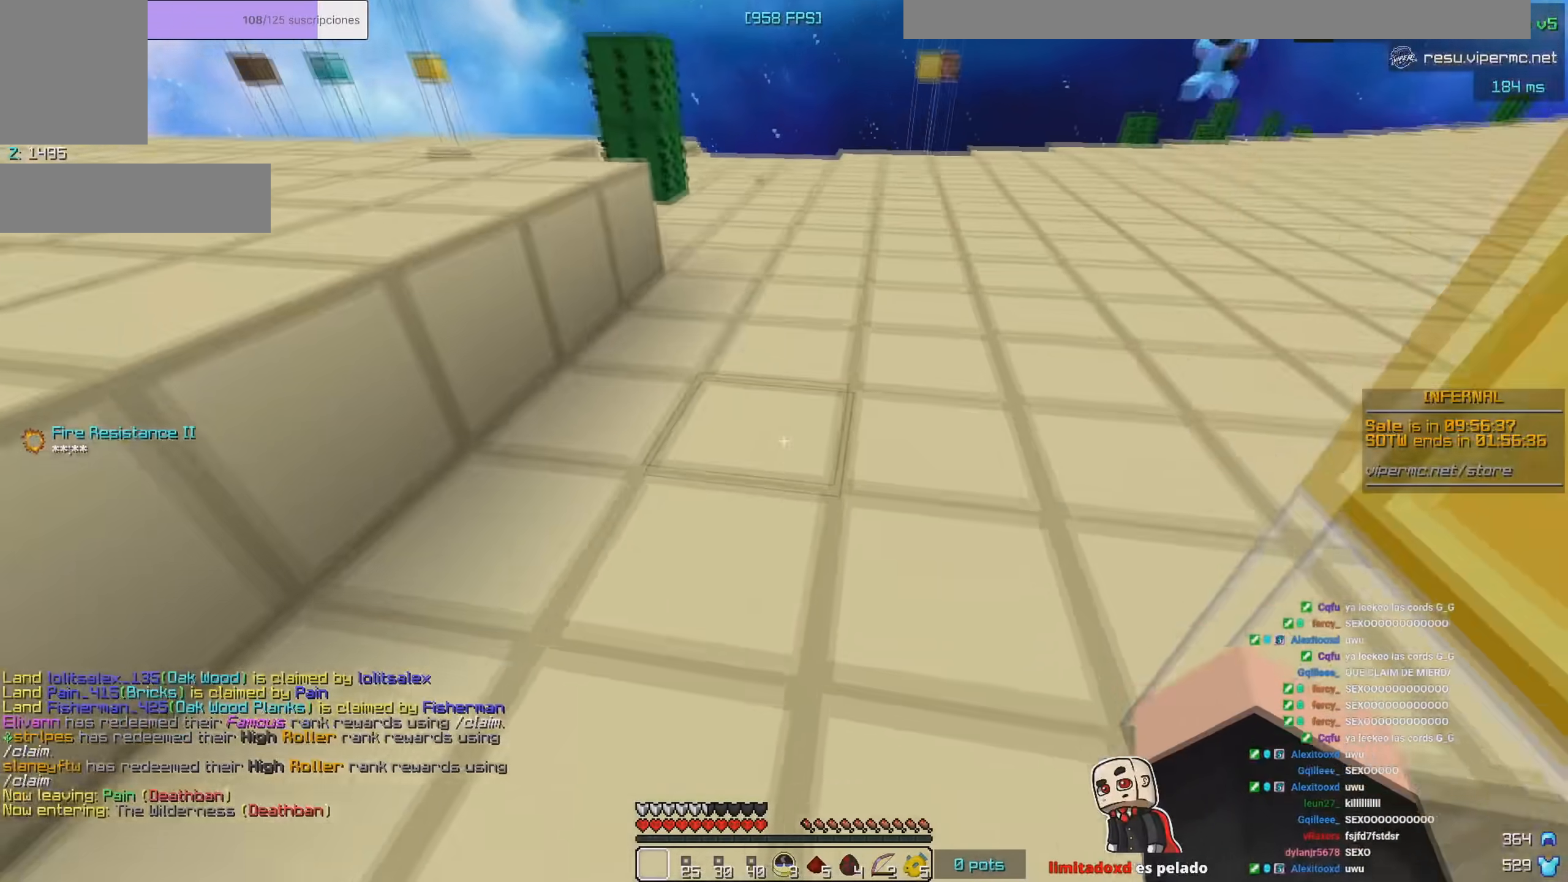
{"keys": [], "mouse": [], "events": []}
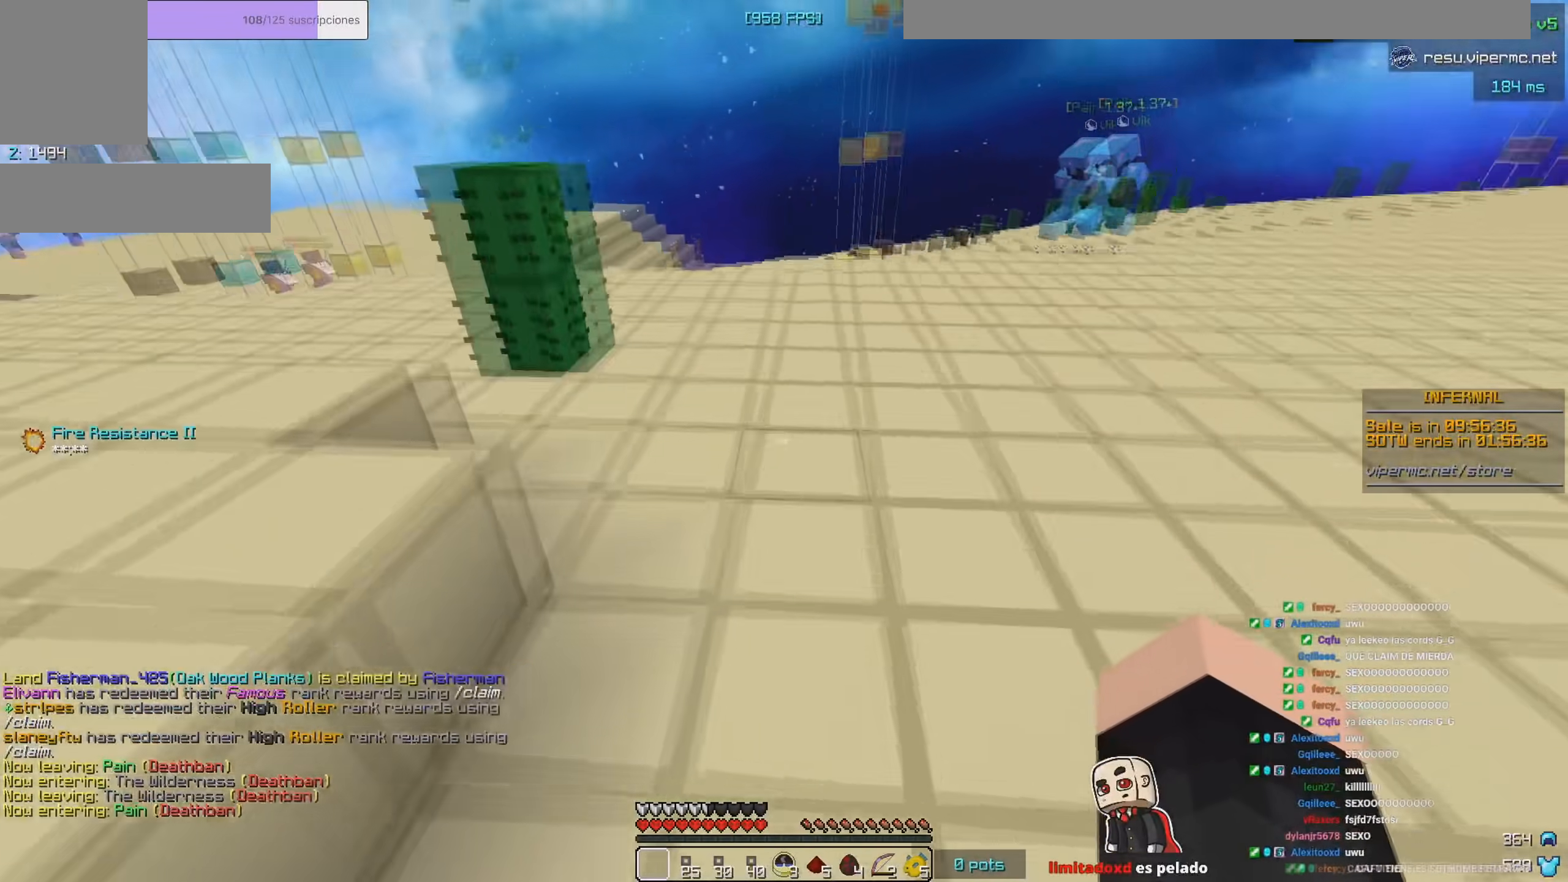
{"keys": [], "mouse": [], "events": []}
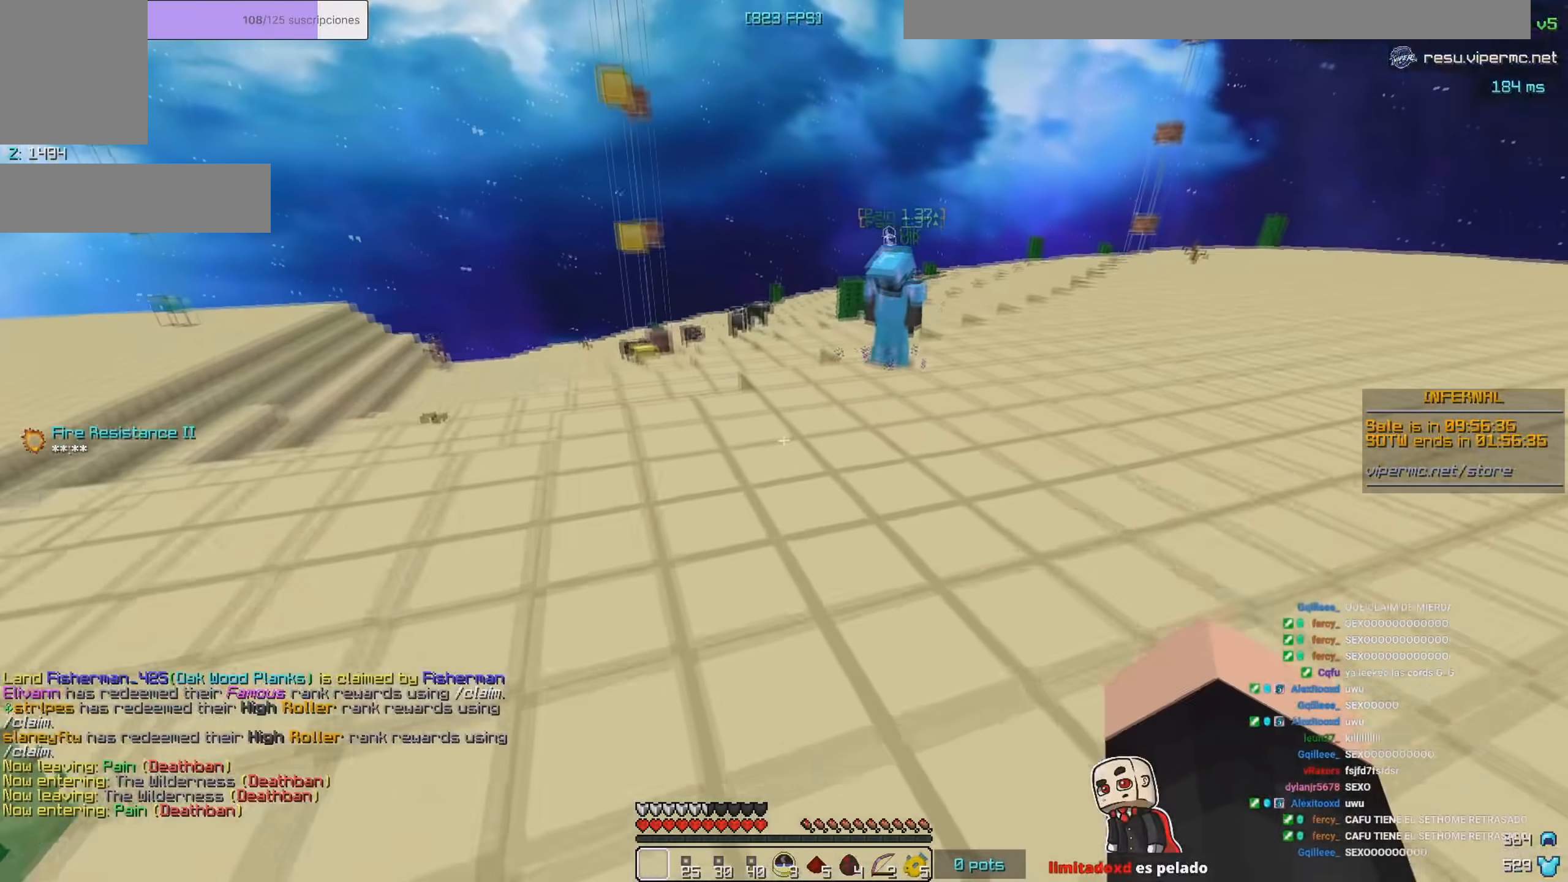
{"keys": [], "mouse": [], "events": []}
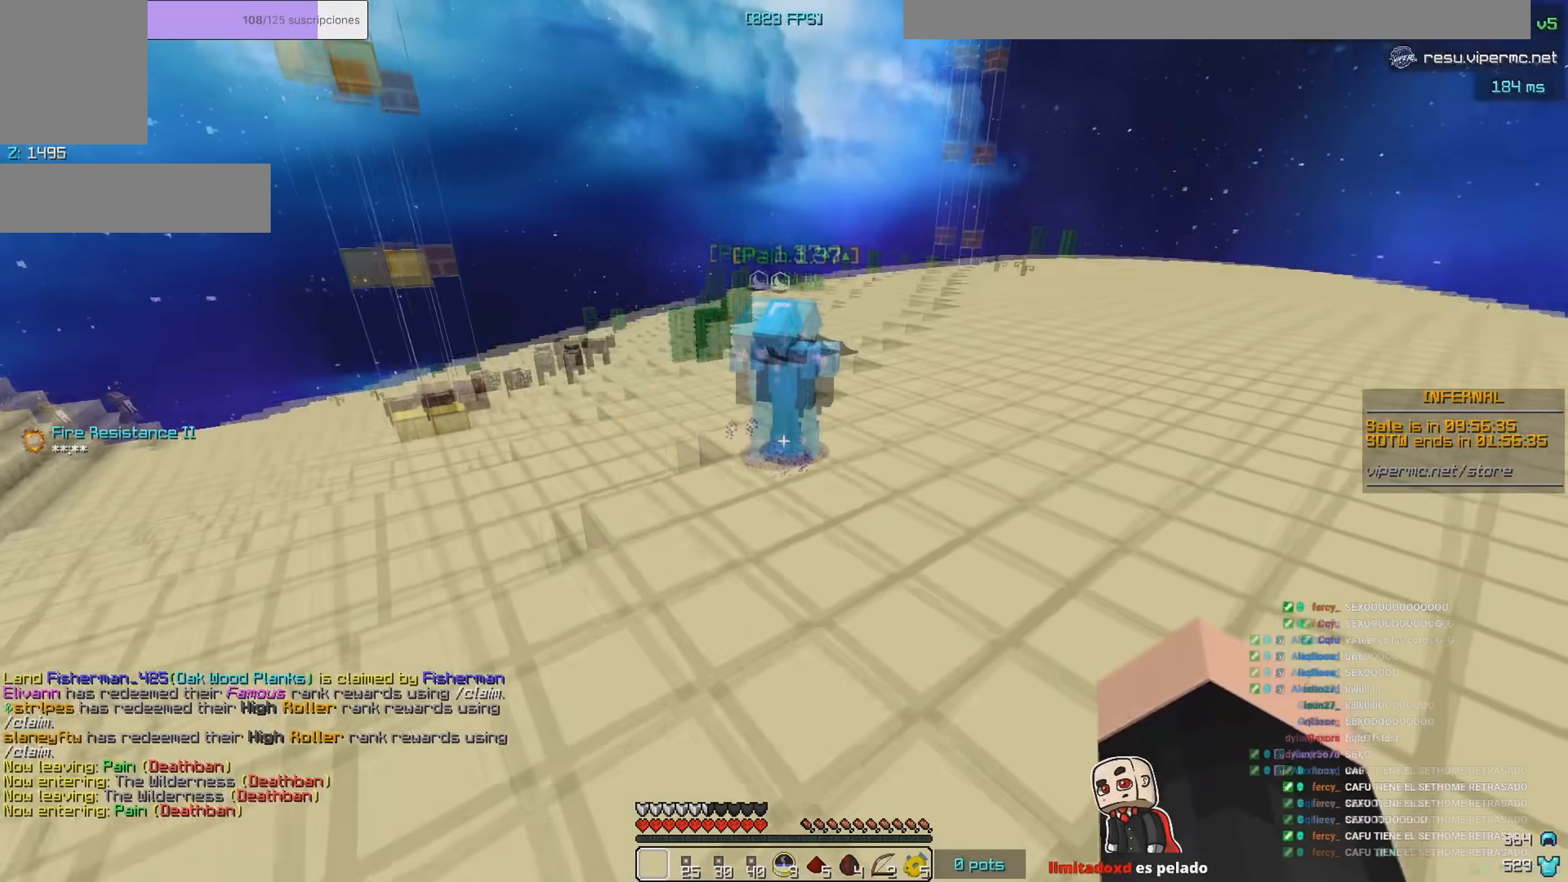
{"keys": [], "mouse": [], "events": []}
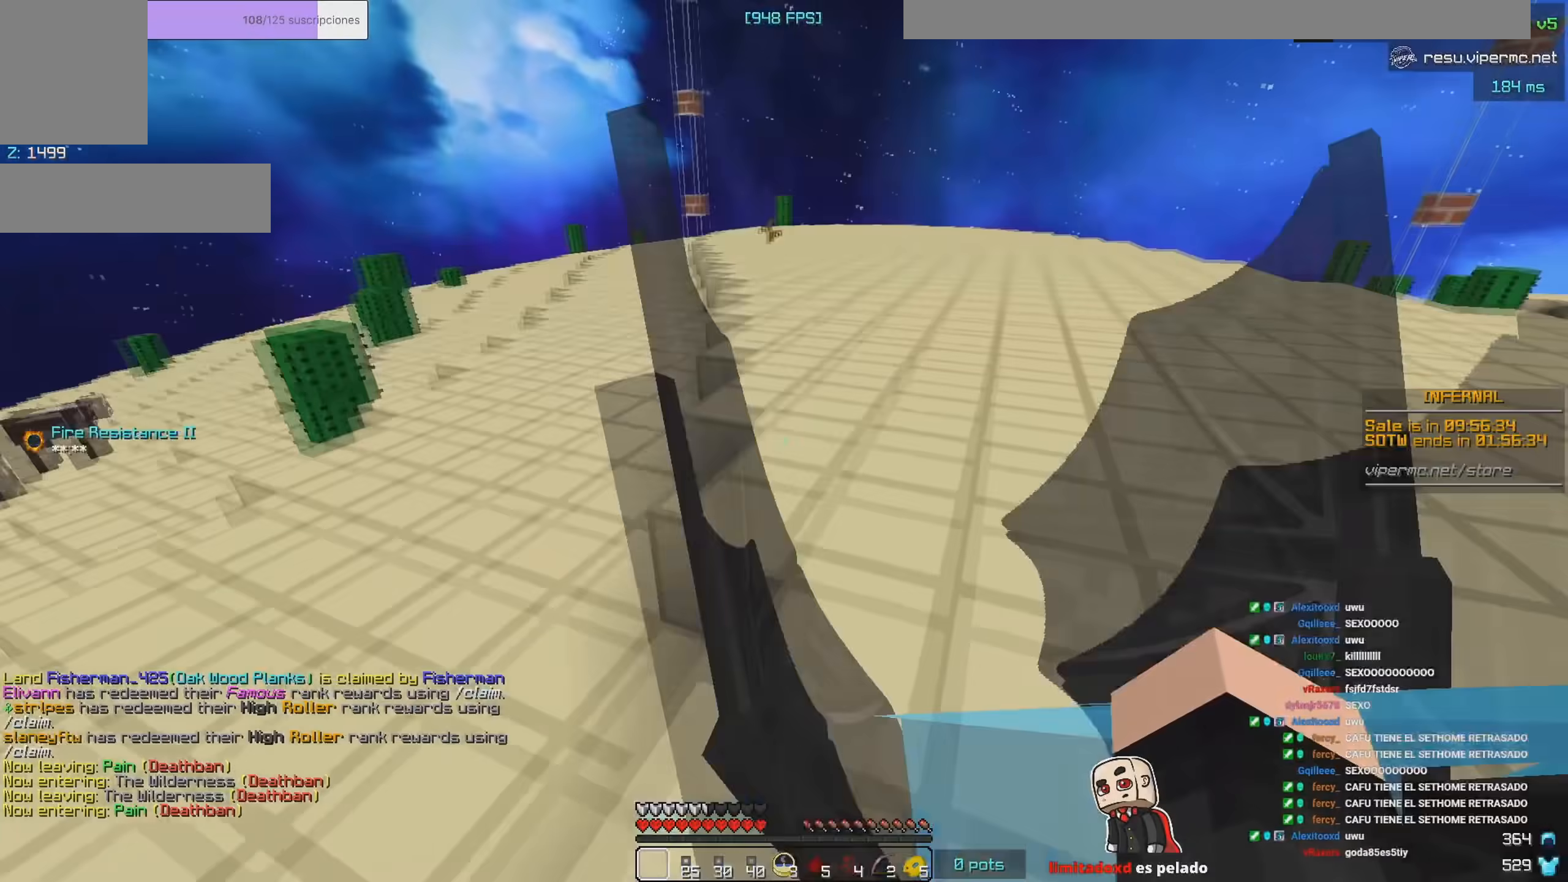
{"keys": [], "mouse": [], "events": []}
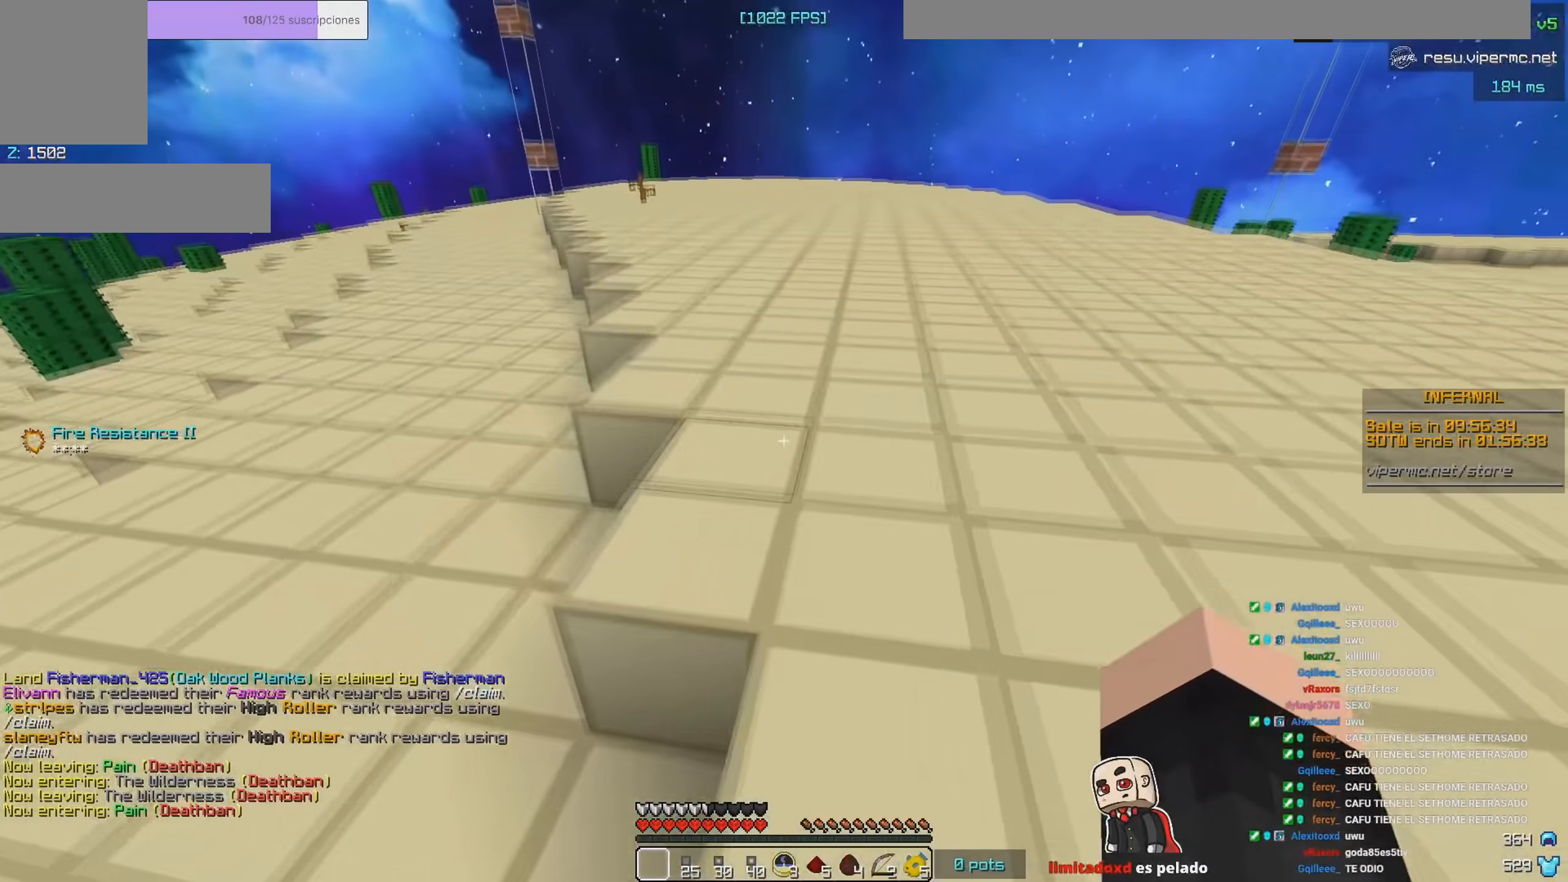
{"keys": [], "mouse": [], "events": []}
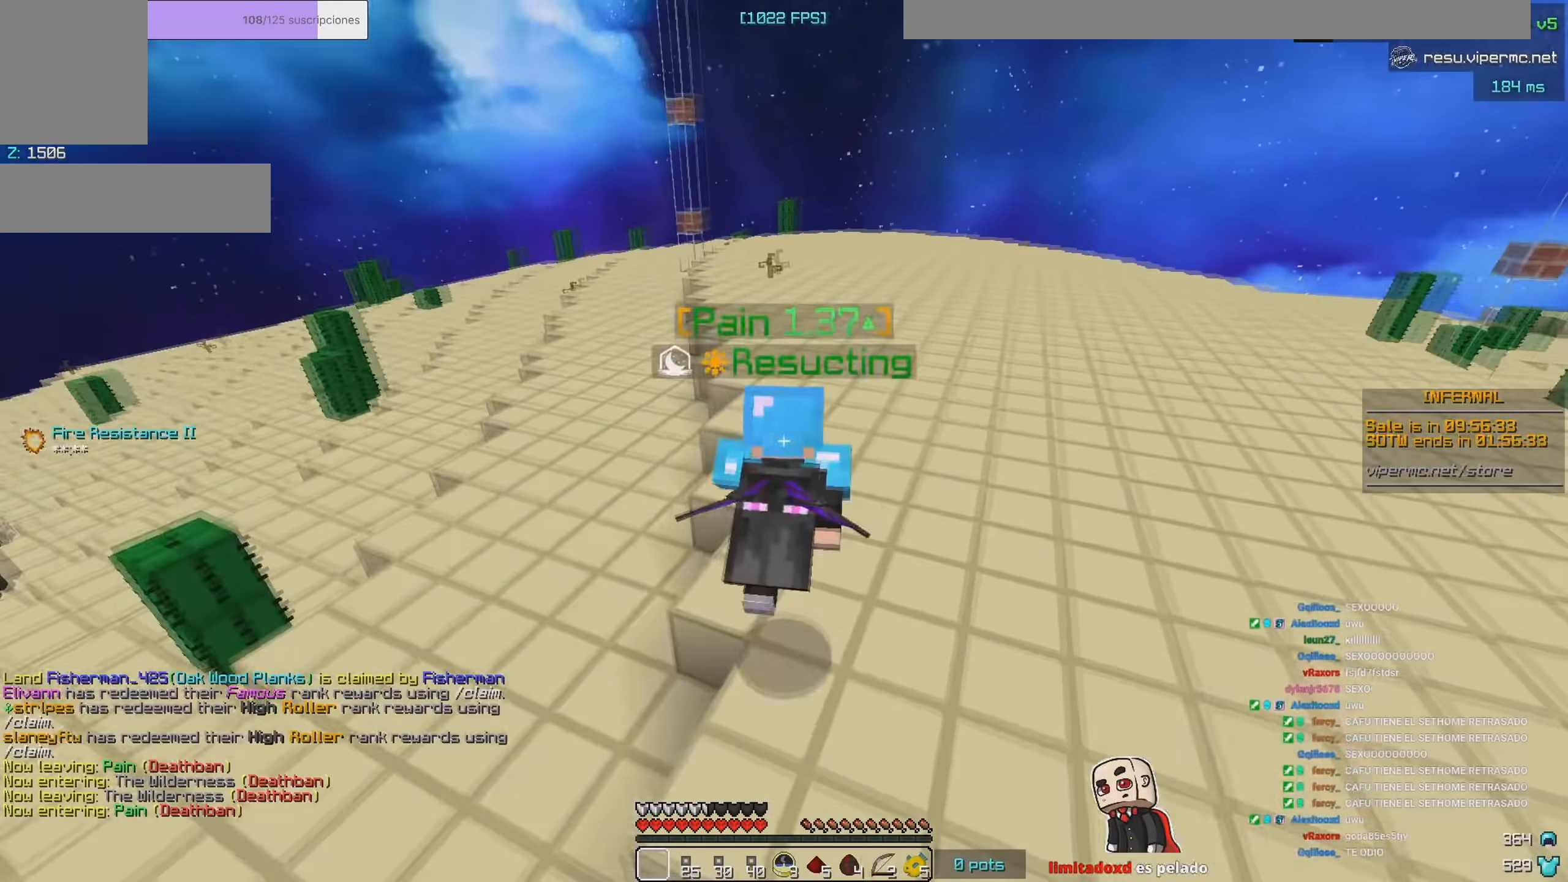
{"keys": [], "mouse": [], "events": []}
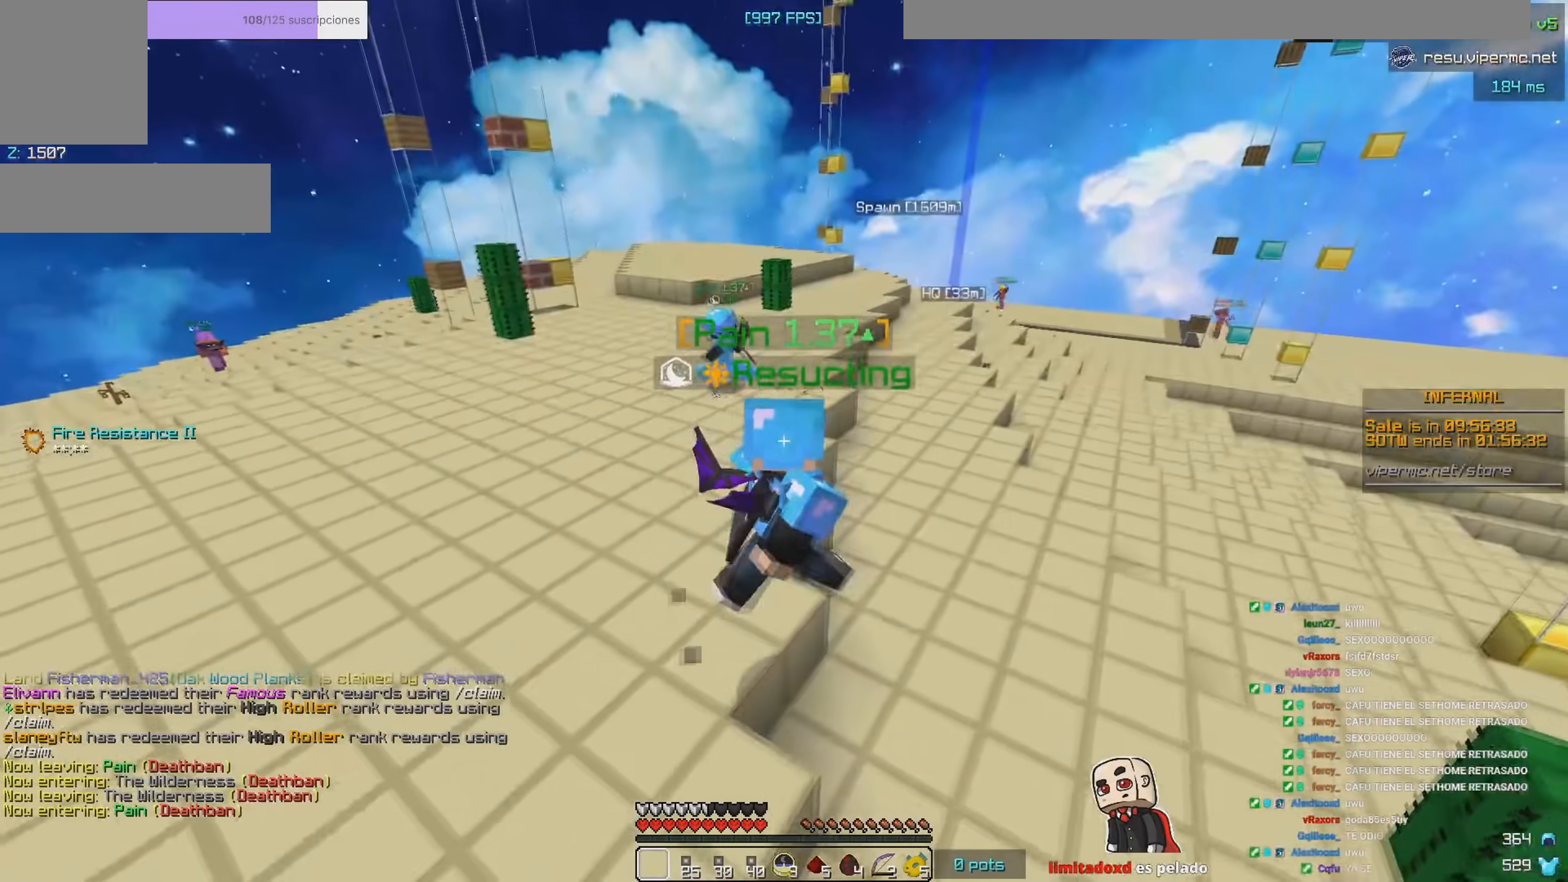
{"keys": [], "mouse": [], "events": []}